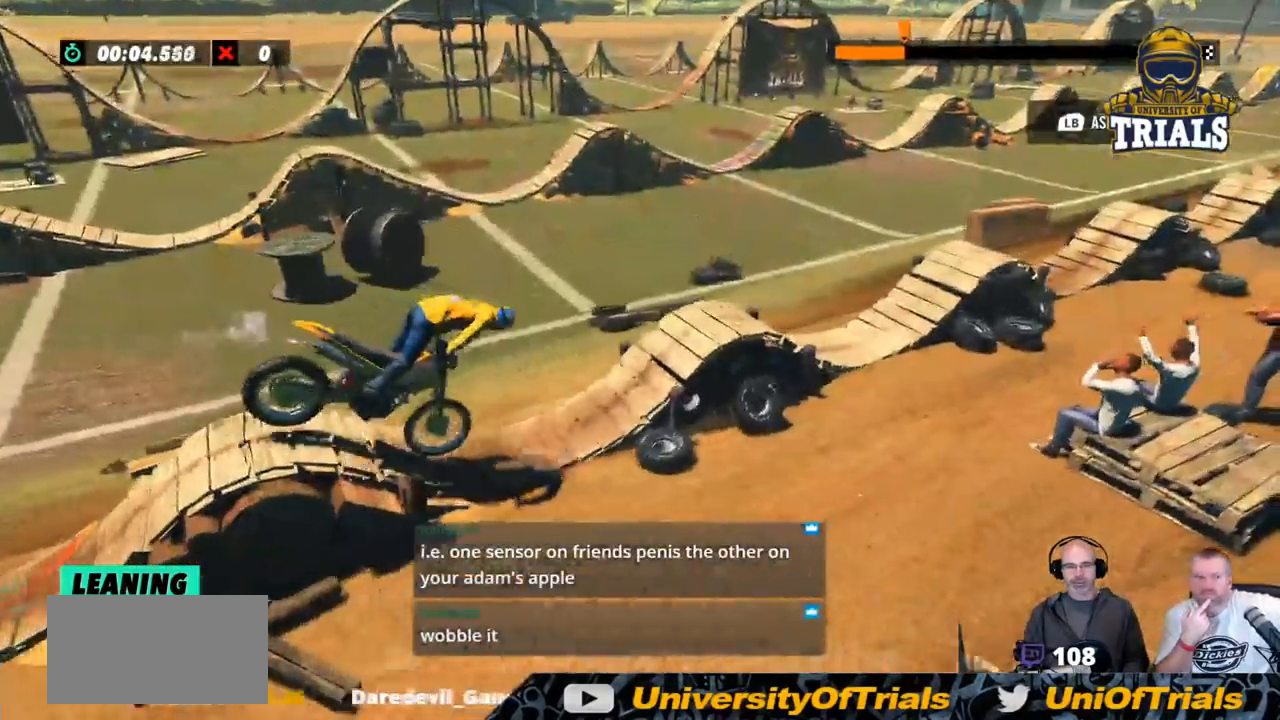
Gameplay with a controller (Xbox layout); each line is a JSON object with the inputs held at the frame after it. "events" lists button and stick changes between this image and that frame as [ms after this image, input, new state], when the widget could be followed in between. Not read: A B DPAD_DOWN DPAD_LEFT DPAD_RIGHT DPAD_UP L1 L3 R1 R2 R3 SELECT START X Y right_stick.
{"buttons": [], "left_stick": "center", "events": [[117, "left_stick", "left"], [468, "left_stick", "center"]]}
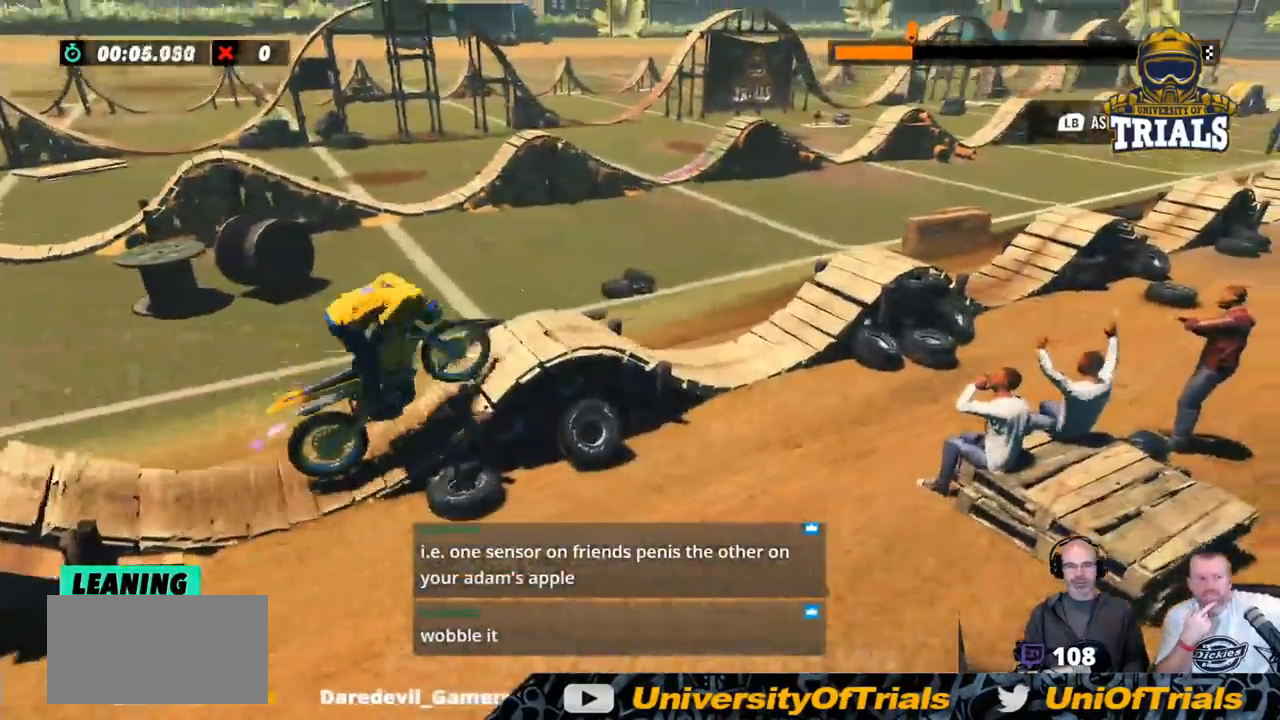
{"buttons": [], "left_stick": "right", "events": [[50, "left_stick", "right"], [284, "left_stick", "center"], [435, "left_stick", "right"]]}
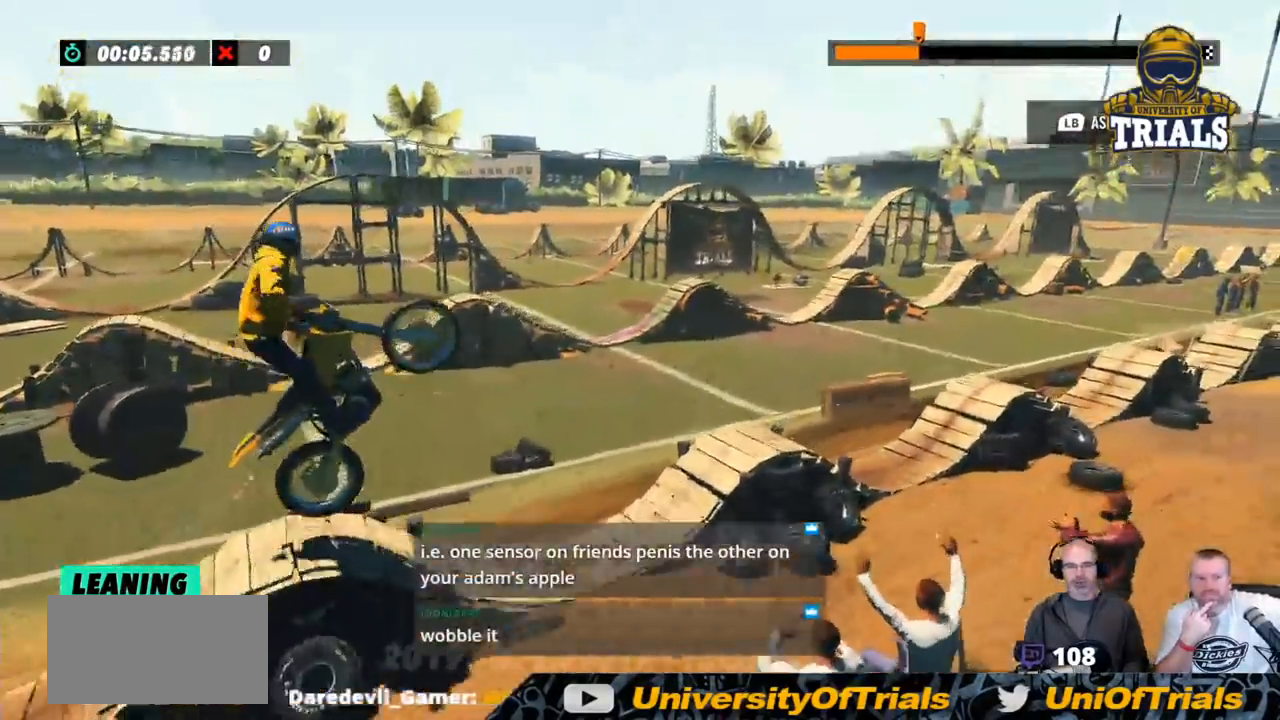
{"buttons": [], "left_stick": "center", "events": [[250, "left_stick", "center"]]}
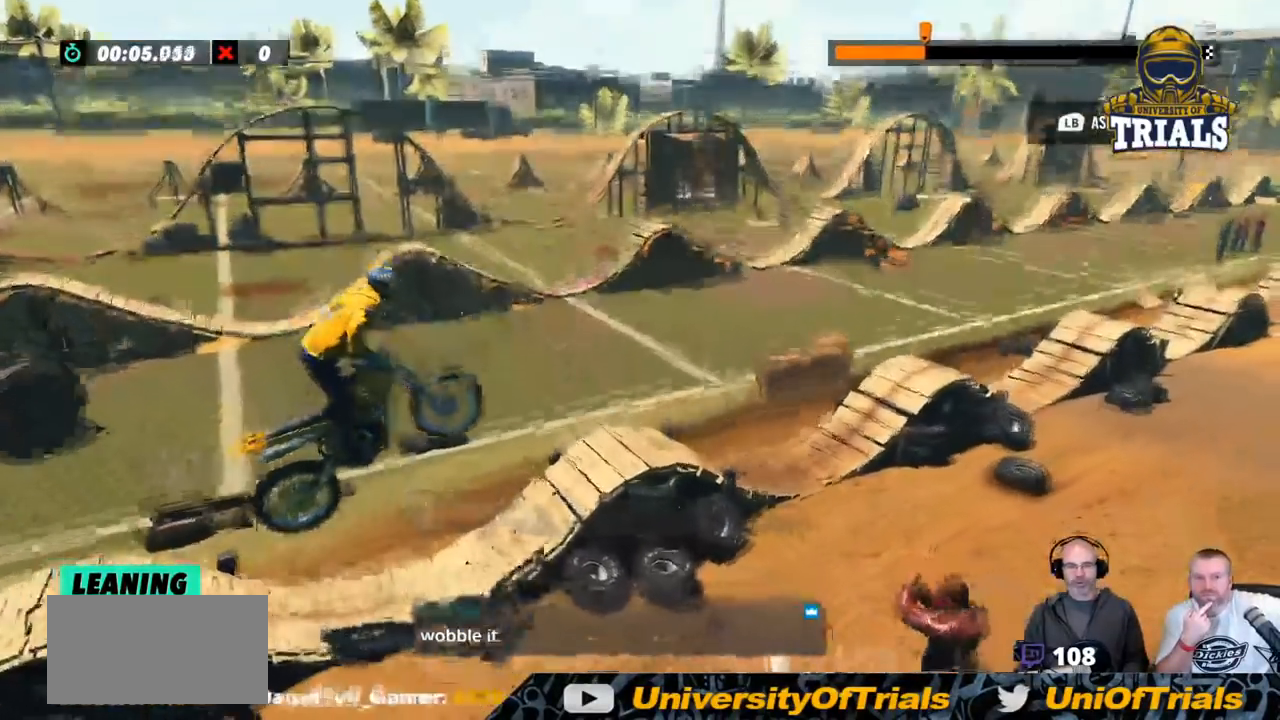
{"buttons": [], "left_stick": "center", "events": [[100, "left_stick", "left"], [284, "left_stick", "center"]]}
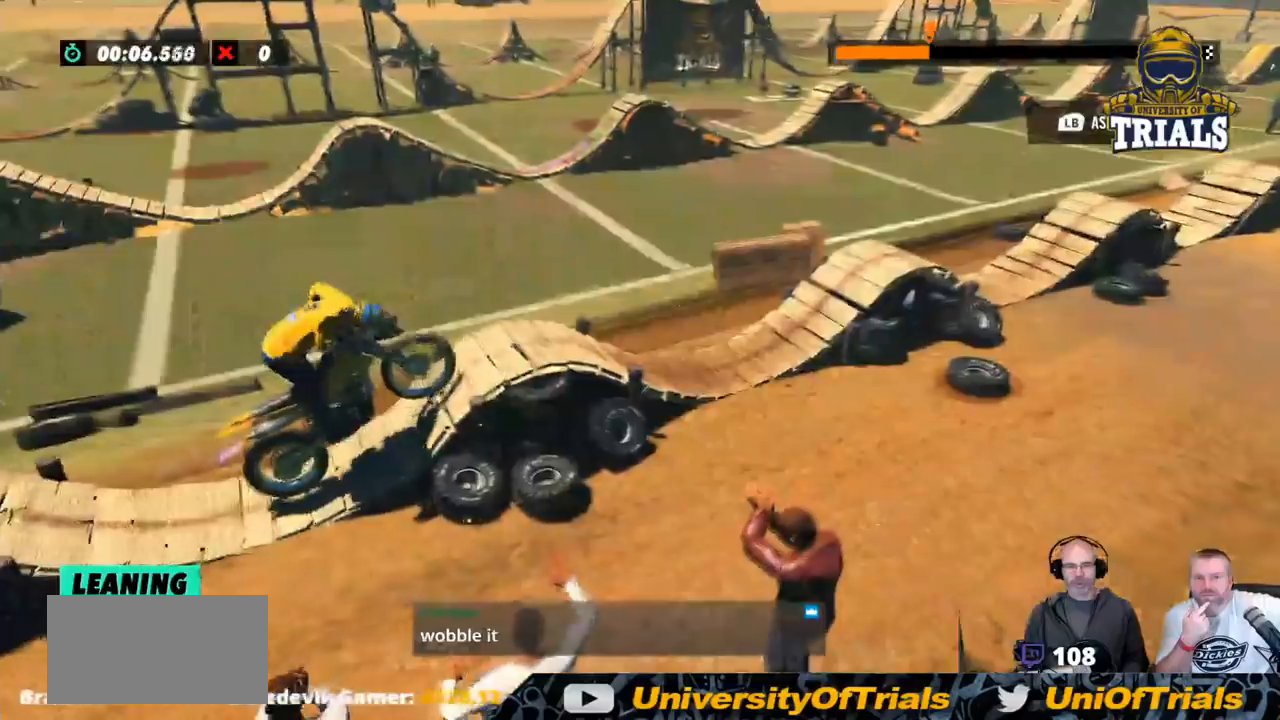
{"buttons": [], "left_stick": "right", "events": [[167, "left_stick", "right"]]}
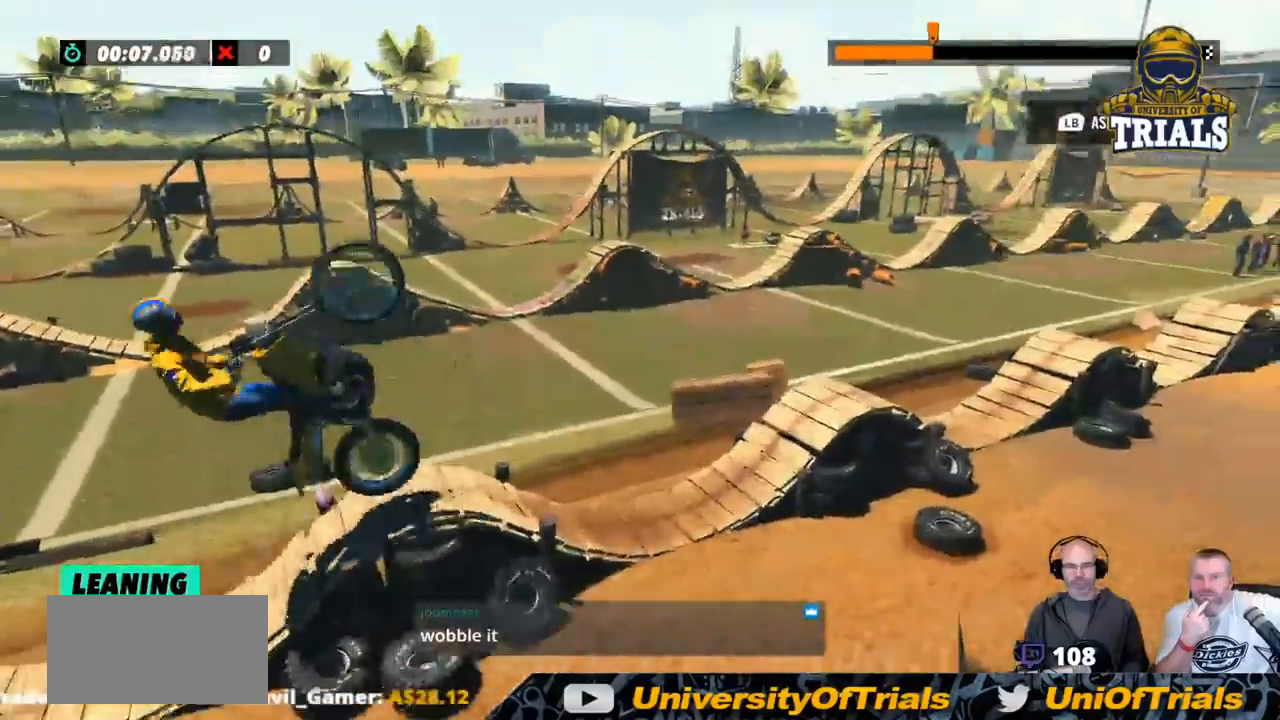
{"buttons": [], "left_stick": "right", "events": []}
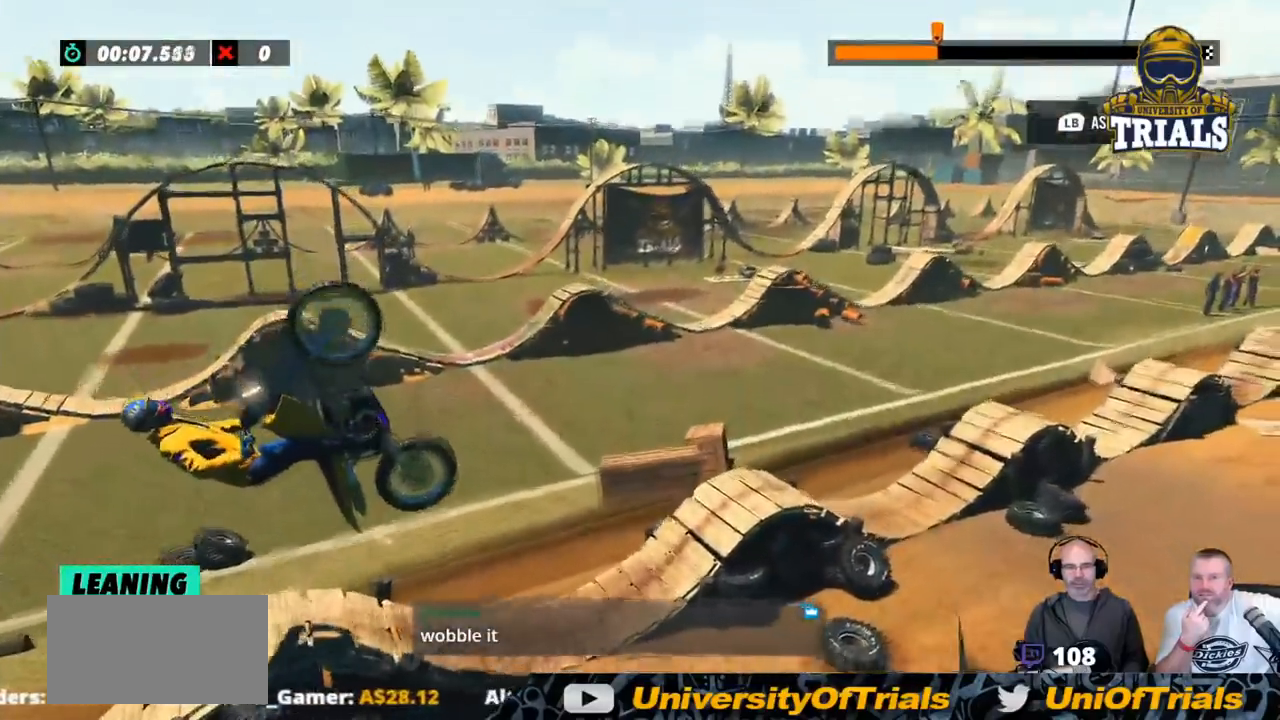
{"buttons": [], "left_stick": "right", "events": []}
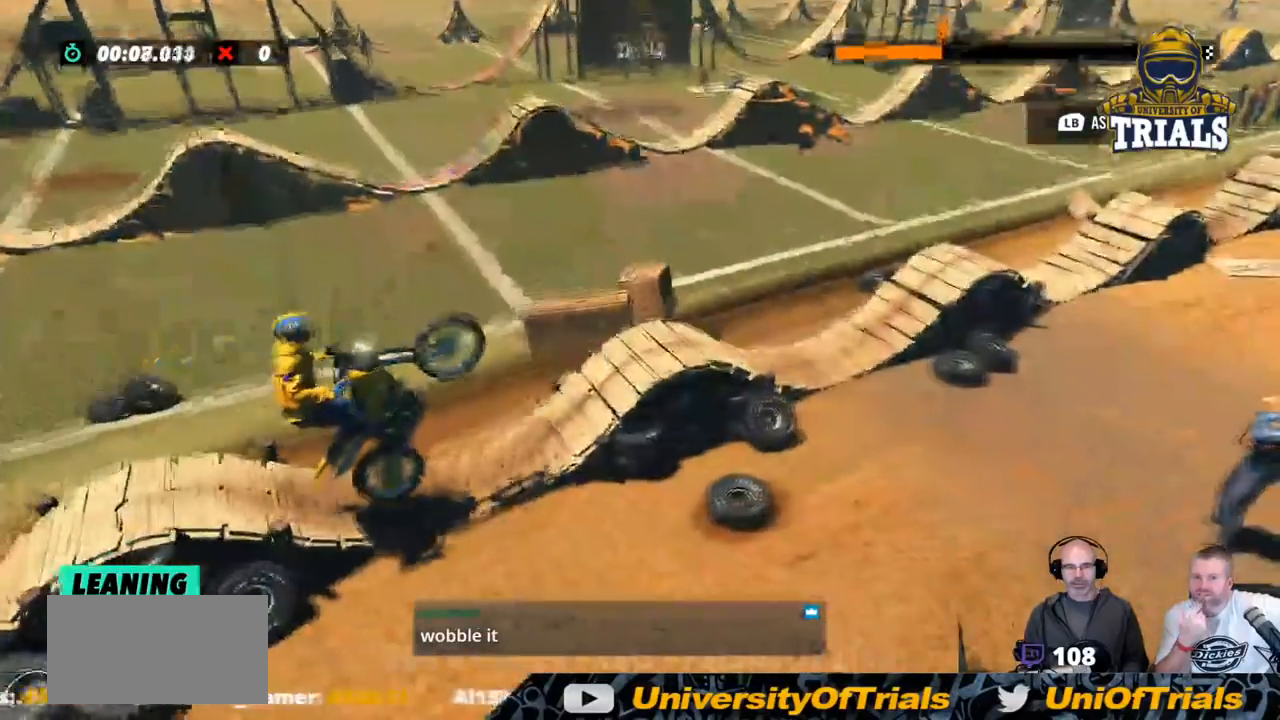
{"buttons": [], "left_stick": "right", "events": [[200, "left_stick", "center"], [384, "left_stick", "right"]]}
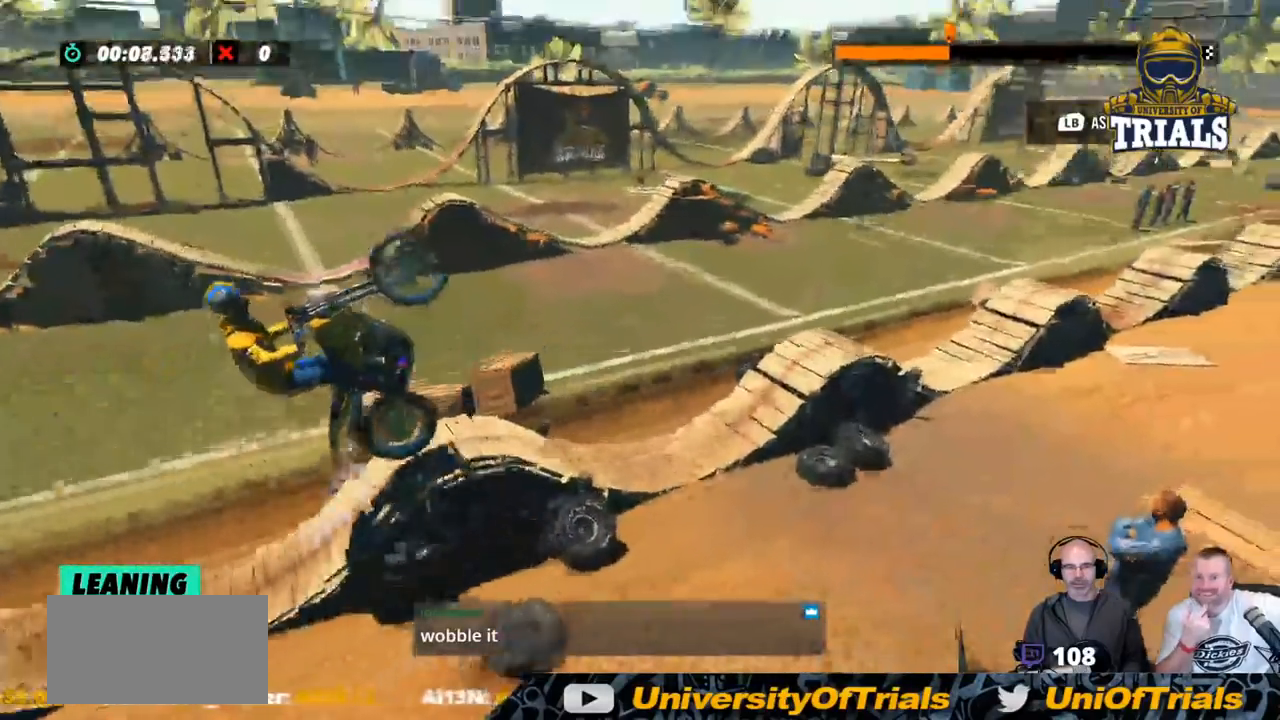
{"buttons": [], "left_stick": "right", "events": [[334, "left_stick", "center"], [451, "left_stick", "right"]]}
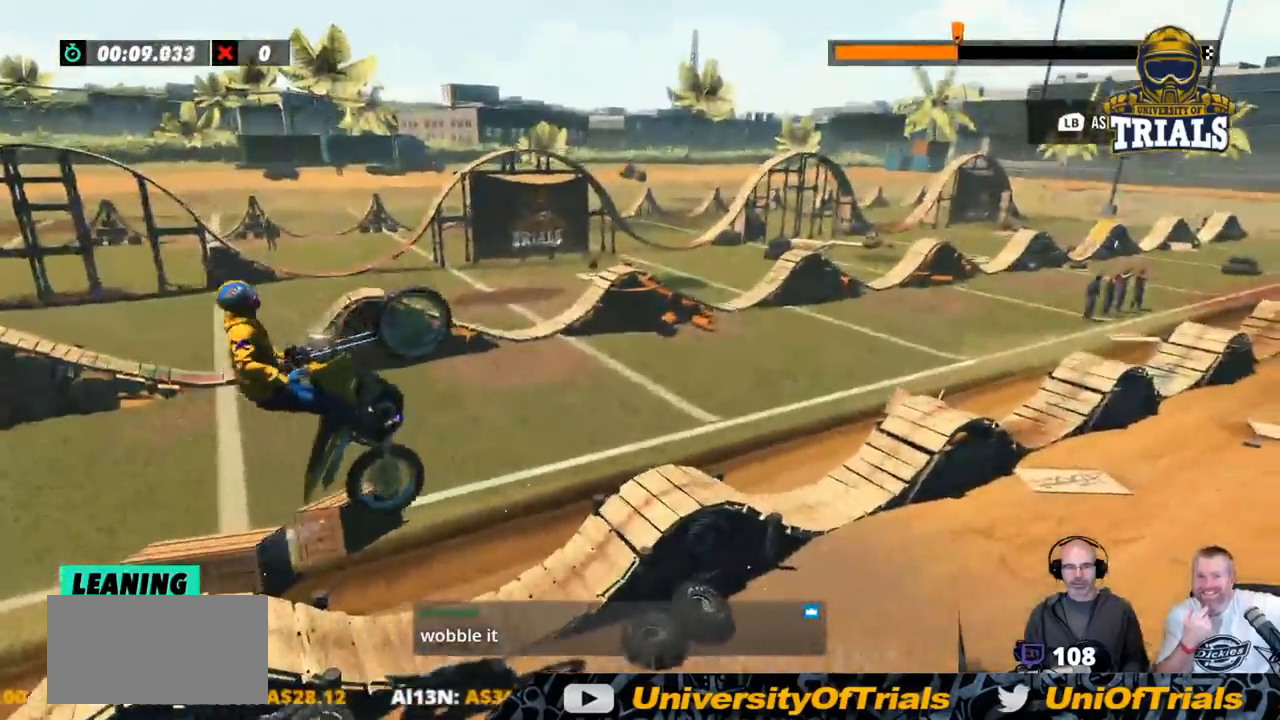
{"buttons": [], "left_stick": "left", "events": [[384, "left_stick", "center"], [484, "left_stick", "left"]]}
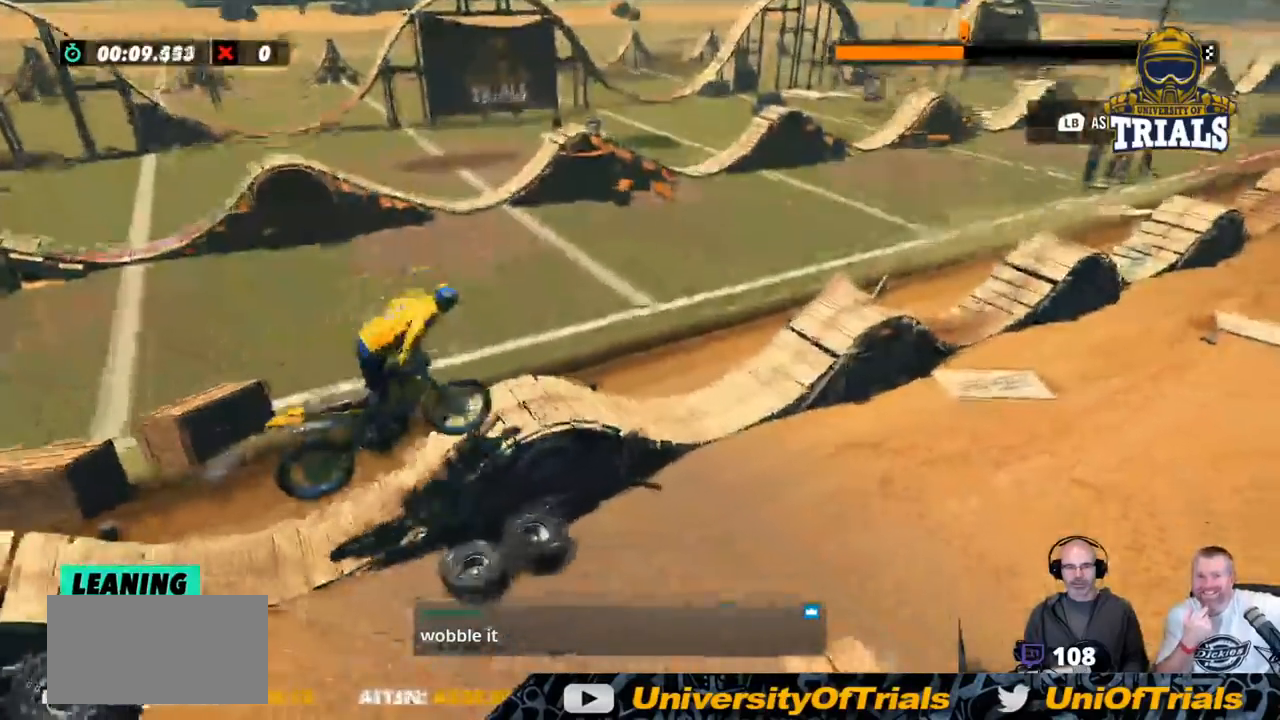
{"buttons": [], "left_stick": "center", "events": [[334, "left_stick", "center"]]}
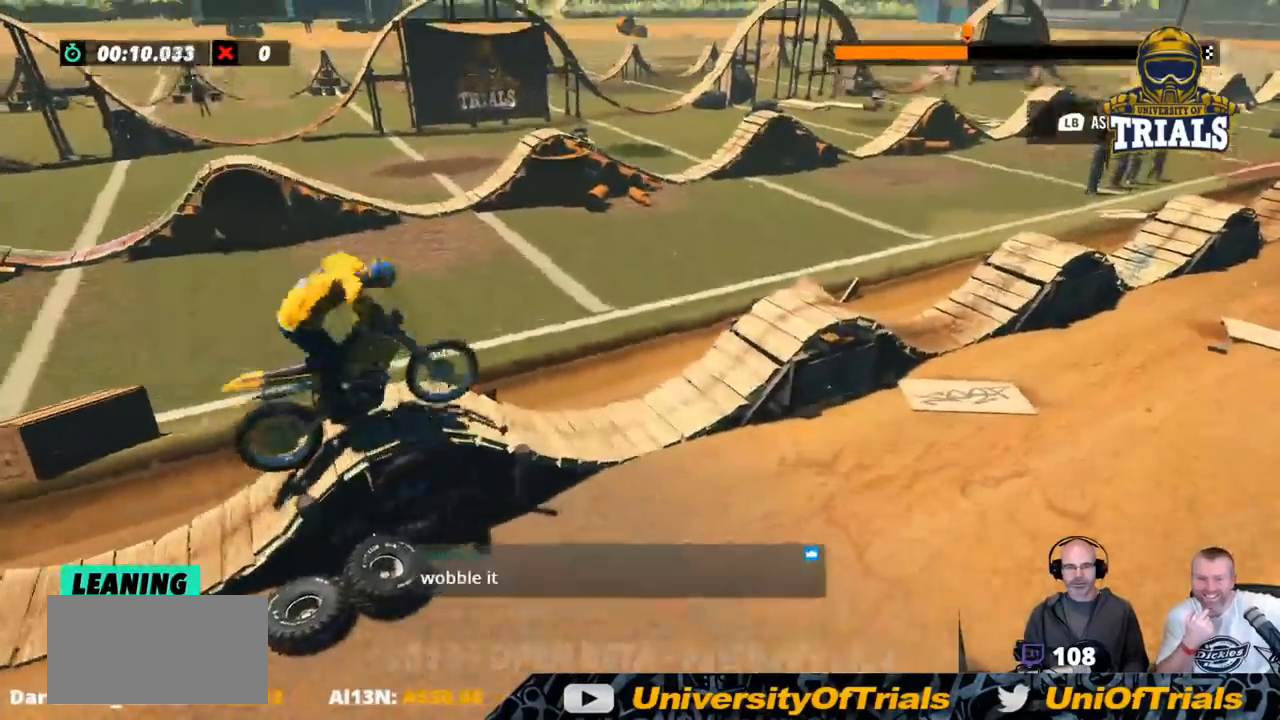
{"buttons": [], "left_stick": "center", "events": [[67, "left_stick", "right"], [284, "left_stick", "center"]]}
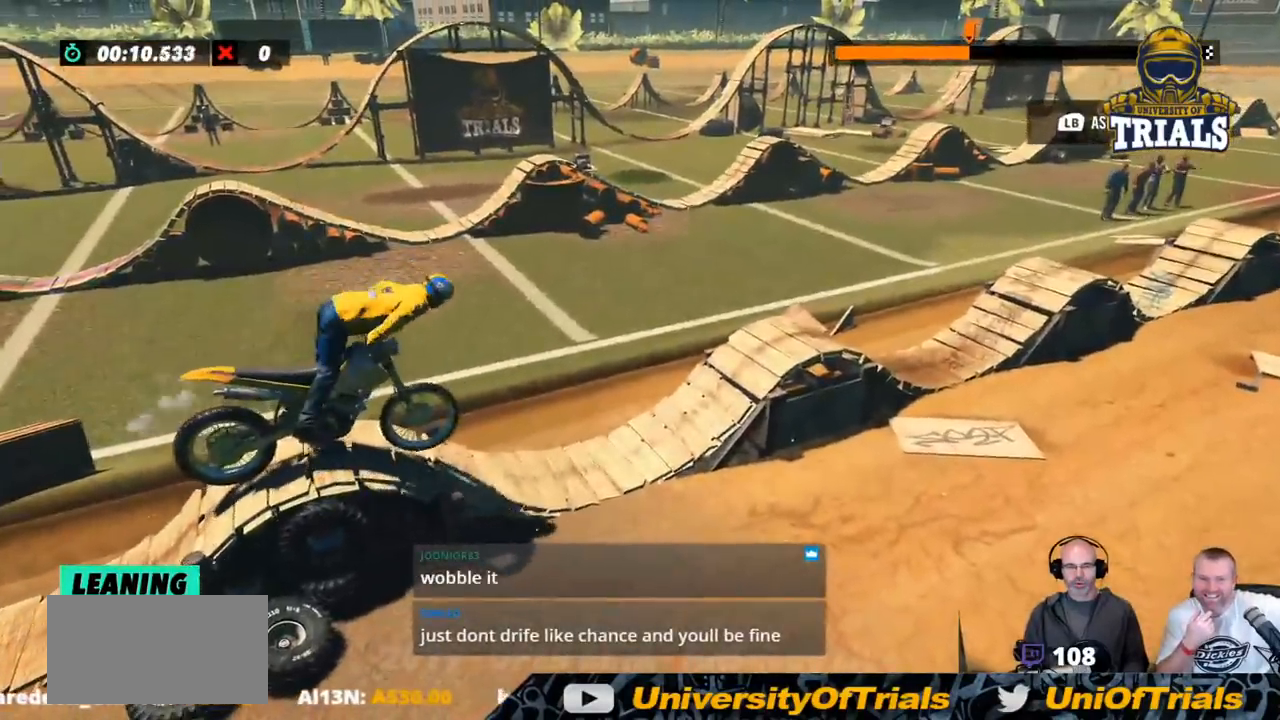
{"buttons": [], "left_stick": "left", "events": [[418, "left_stick", "left"]]}
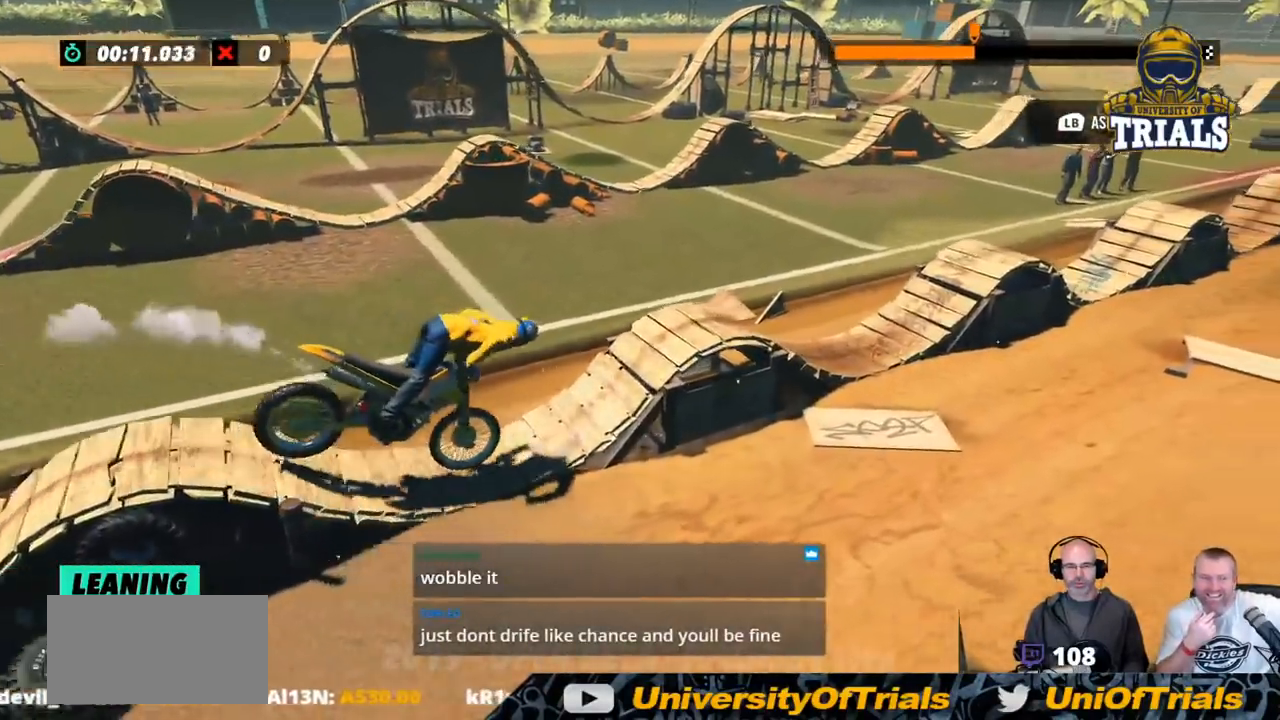
{"buttons": [], "left_stick": "center", "events": [[133, "left_stick", "center"]]}
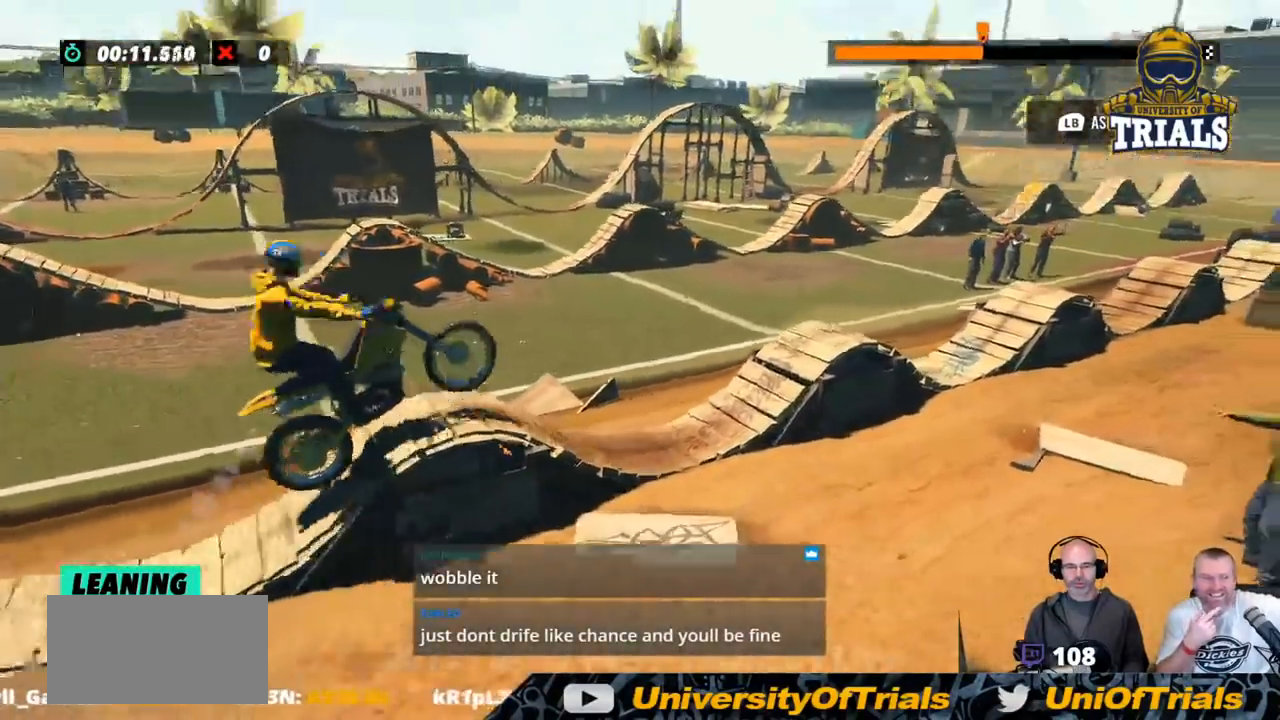
{"buttons": [], "left_stick": "center", "events": [[250, "left_stick", "right"], [451, "left_stick", "center"]]}
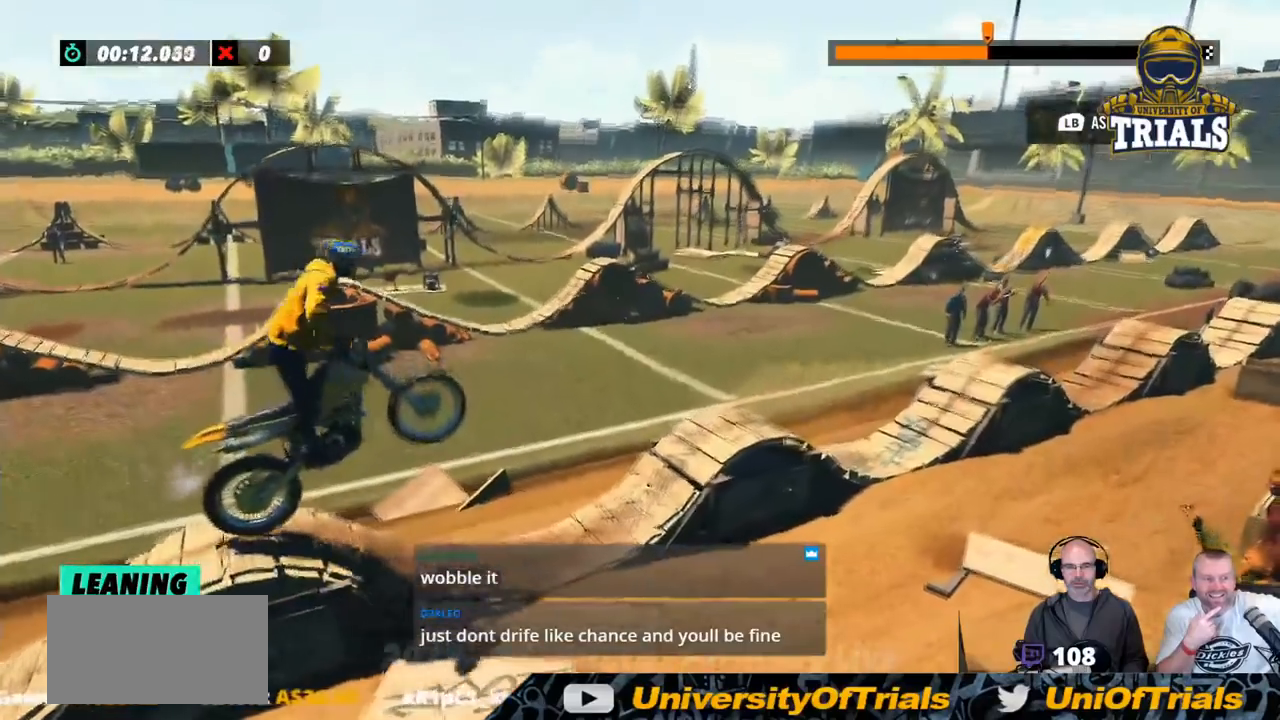
{"buttons": [], "left_stick": "center", "events": [[184, "left_stick", "left"], [367, "left_stick", "center"]]}
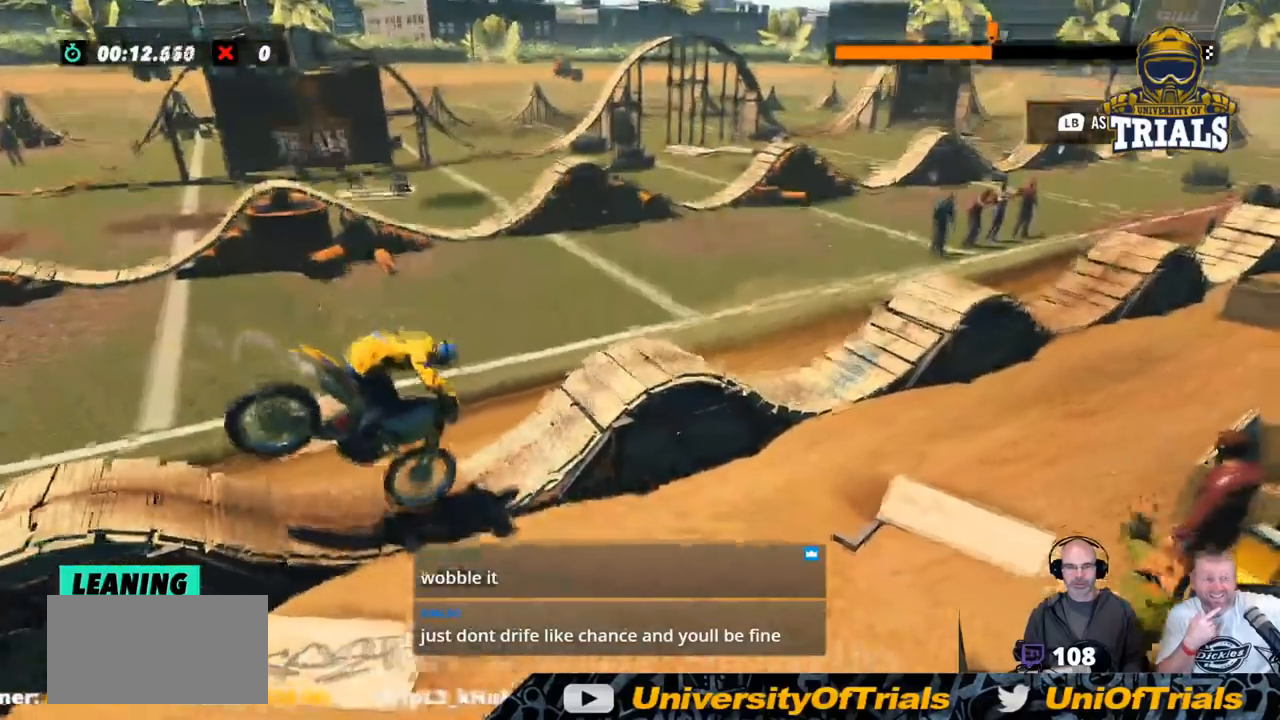
{"buttons": [], "left_stick": "center", "events": []}
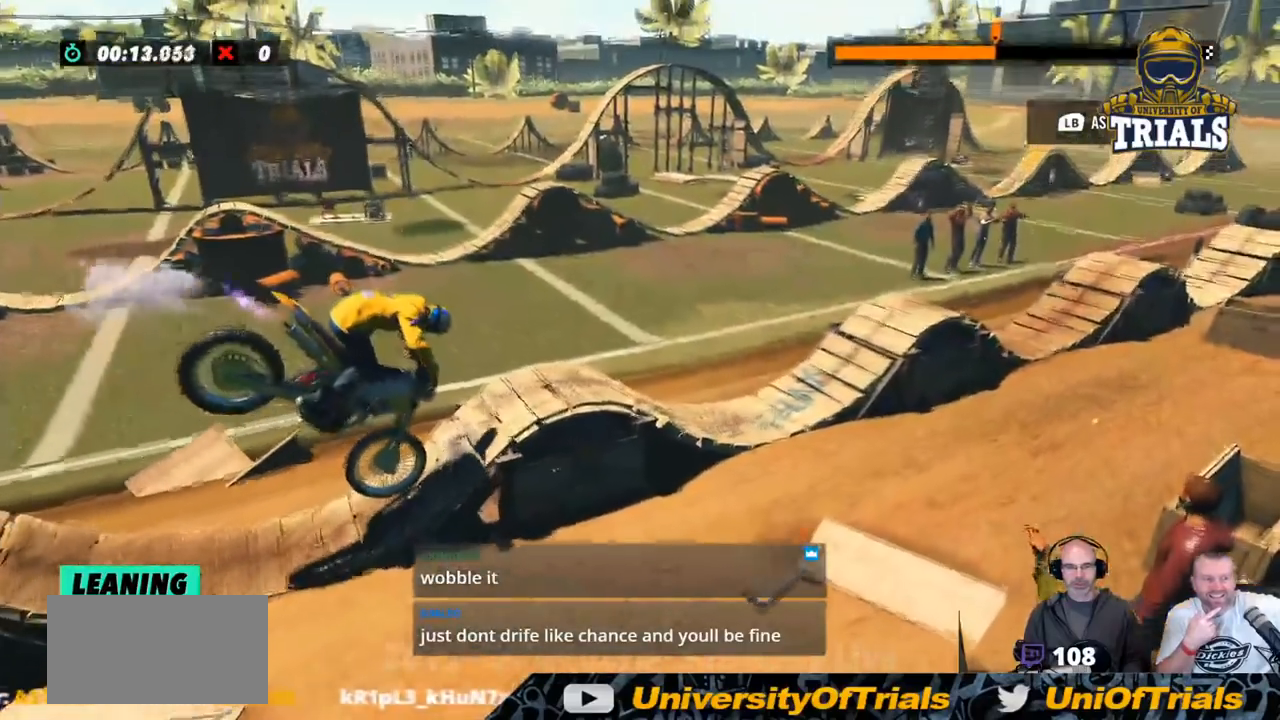
{"buttons": [], "left_stick": "left", "events": [[201, "left_stick", "left"]]}